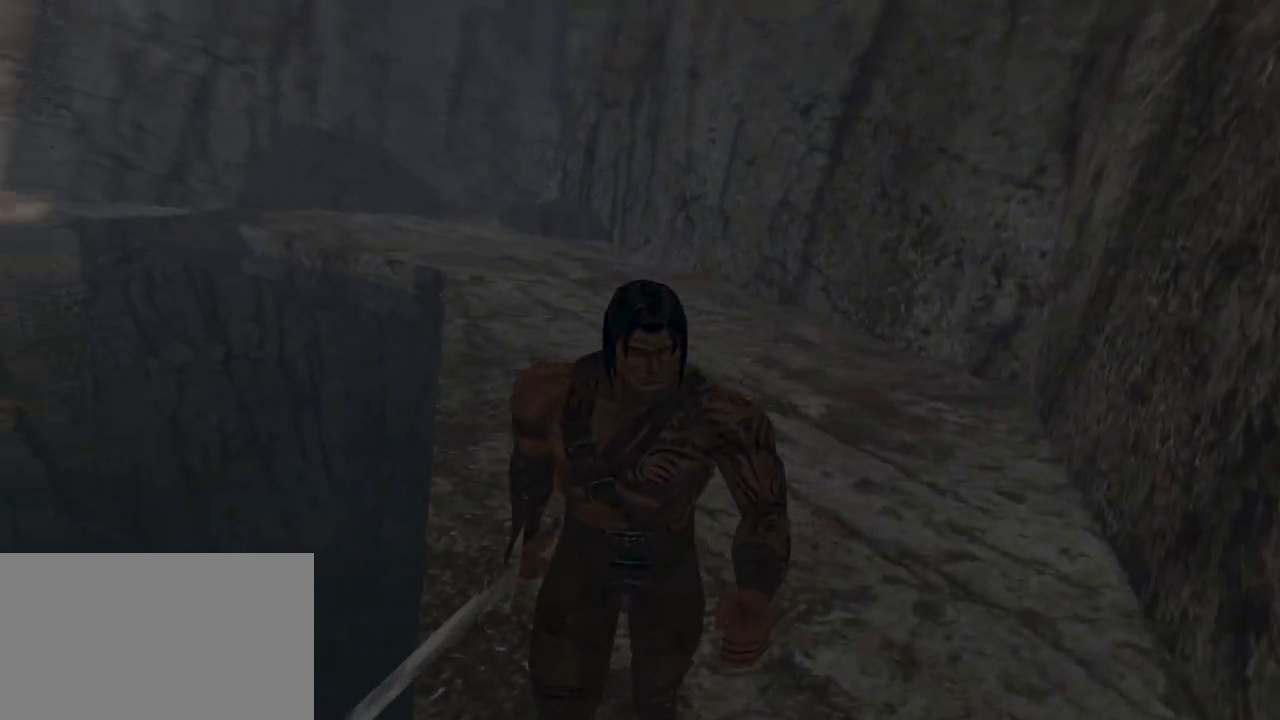
Gameplay with keyboard and mouse; each line is a JSON object with the keys and mouse buttons held at the frame after it. "events" lists presses ("down") and releases ("up") of "1", "2", "3", "4", "5", "a", "alt", "c", "caps_lock", "ctrl", "d", "e", "f", "g", "q", "r", "s", "shift", "space", "t", "tab", "v", "w", "x", "z", "mouse_left", "mouse_wheel" and "mouse_right" between this image and that frame as [ms after this image, input, new state], when the widget could be followed in between. "mouse_left", "mouse_wheel", "mouse_right" = the "left", "wheel", "right" buttons of the "mouse" list. No other keys are recorded. "wheel" means that the mouse wheel is clicked or scrolled. "mouse_move" is the direction in which the mouse moves at that frame (one of eight, or "still"), when it could be read.
{"keys": [], "mouse": [], "mouse_move": "left", "events": []}
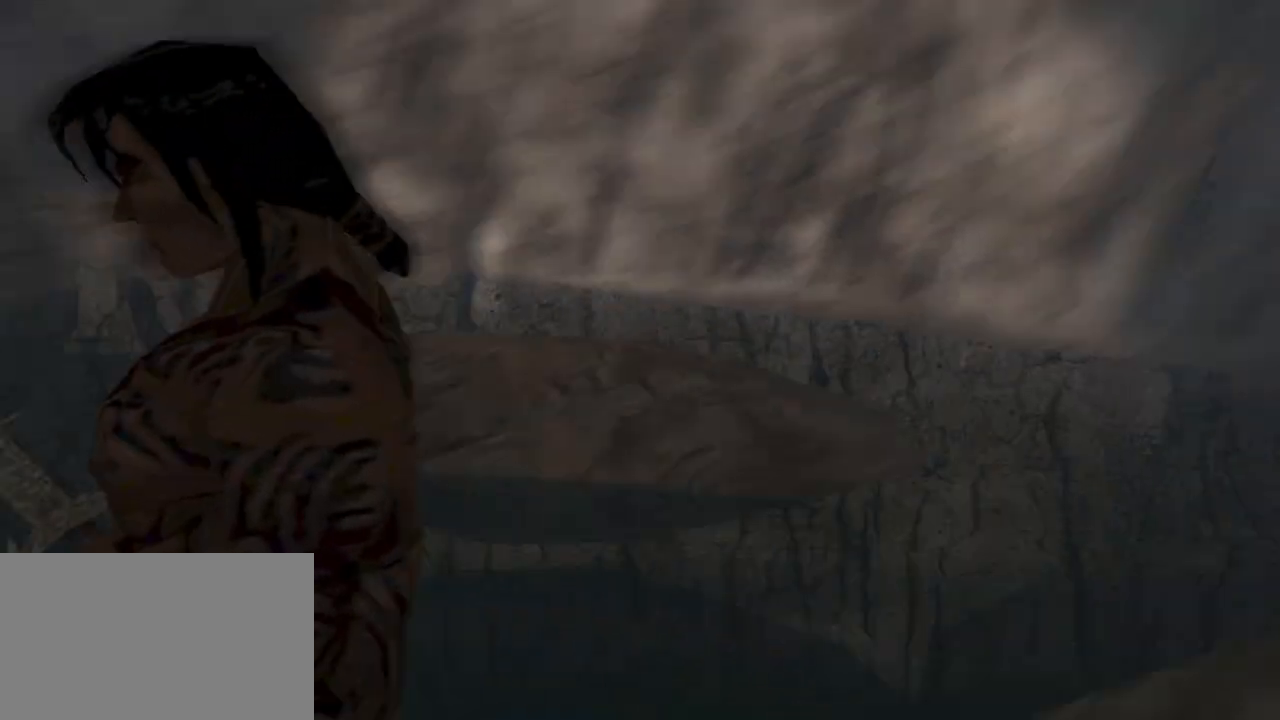
{"keys": [], "mouse": [], "mouse_move": "still", "events": []}
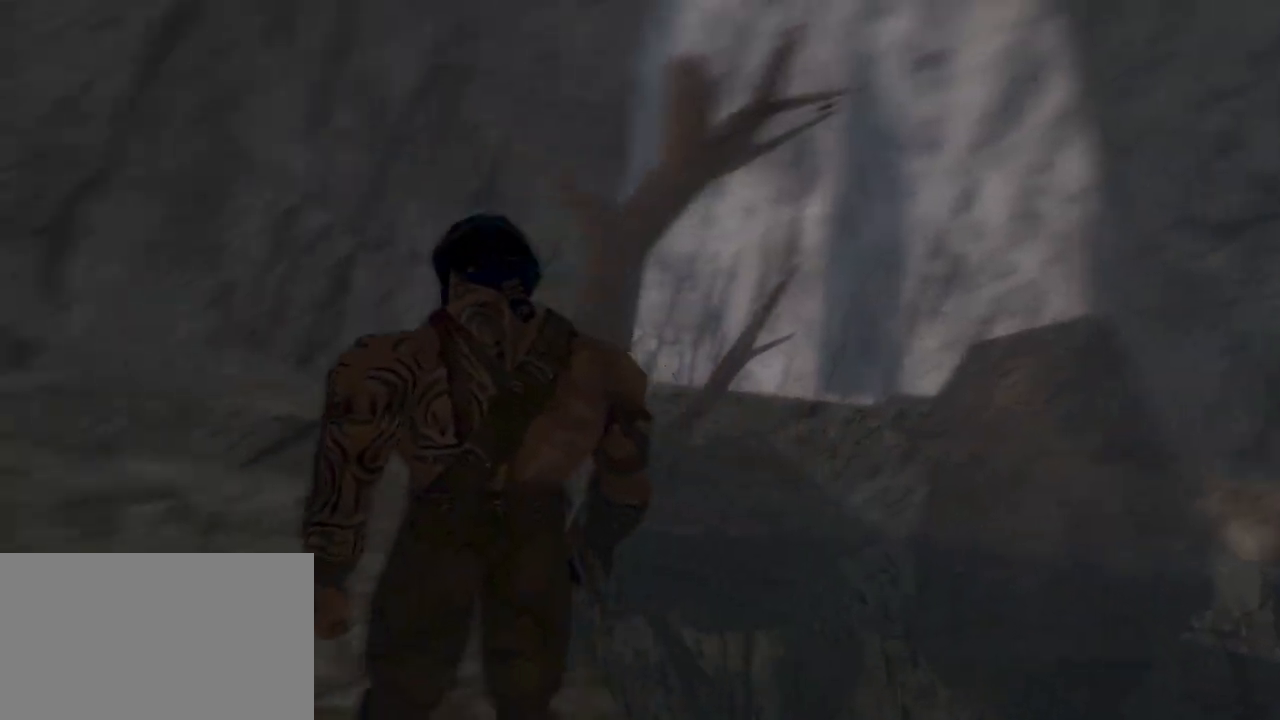
{"keys": [], "mouse": [], "mouse_move": "down", "events": []}
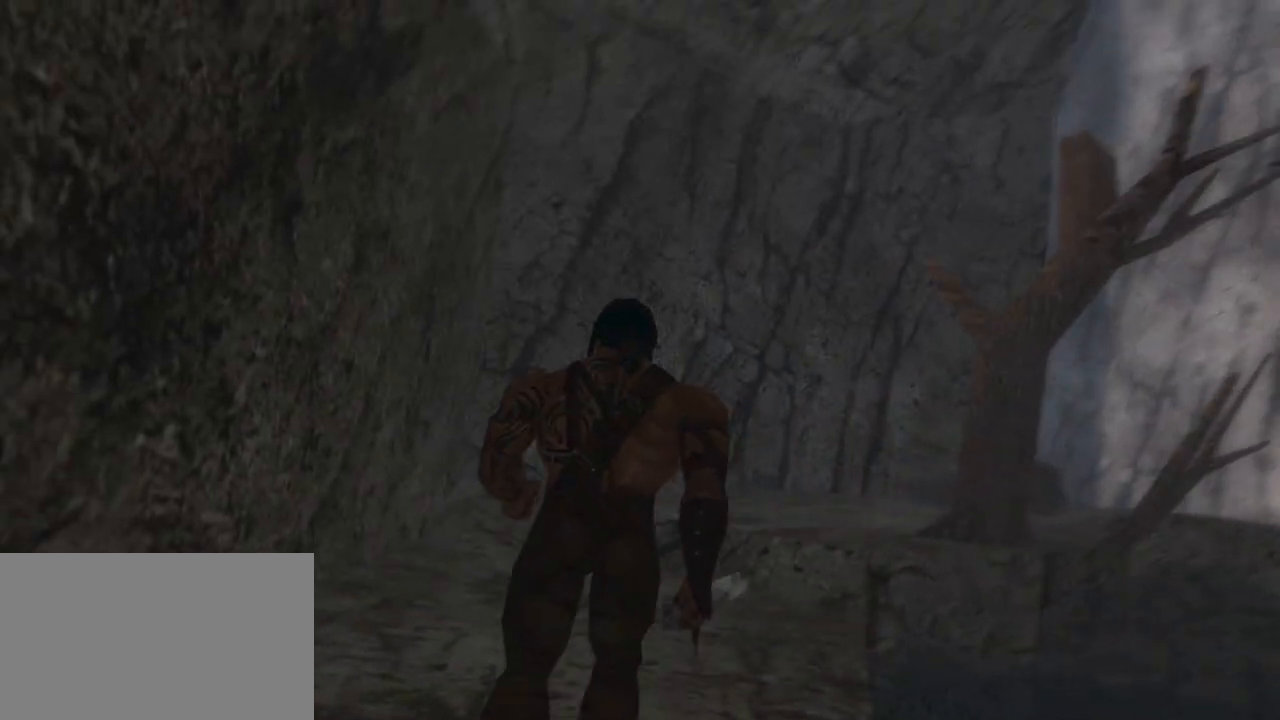
{"keys": [], "mouse": [], "mouse_move": "right", "events": []}
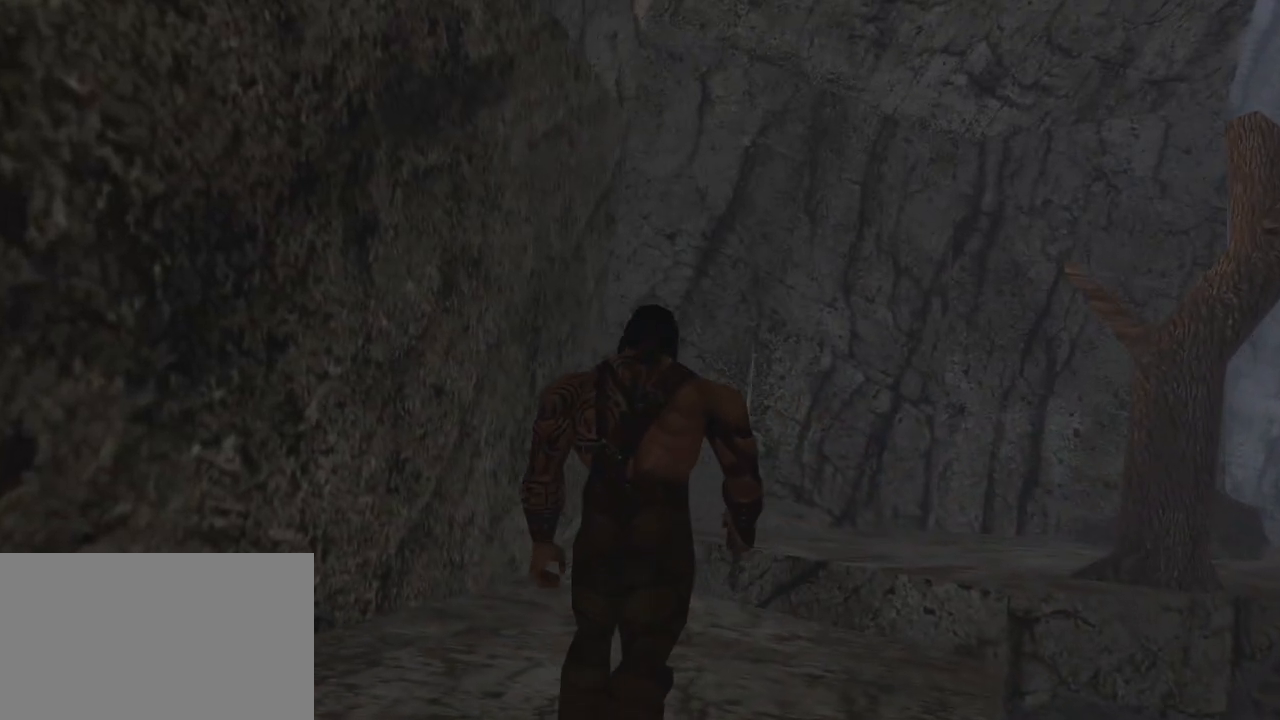
{"keys": [], "mouse": [], "mouse_move": "up-right", "events": []}
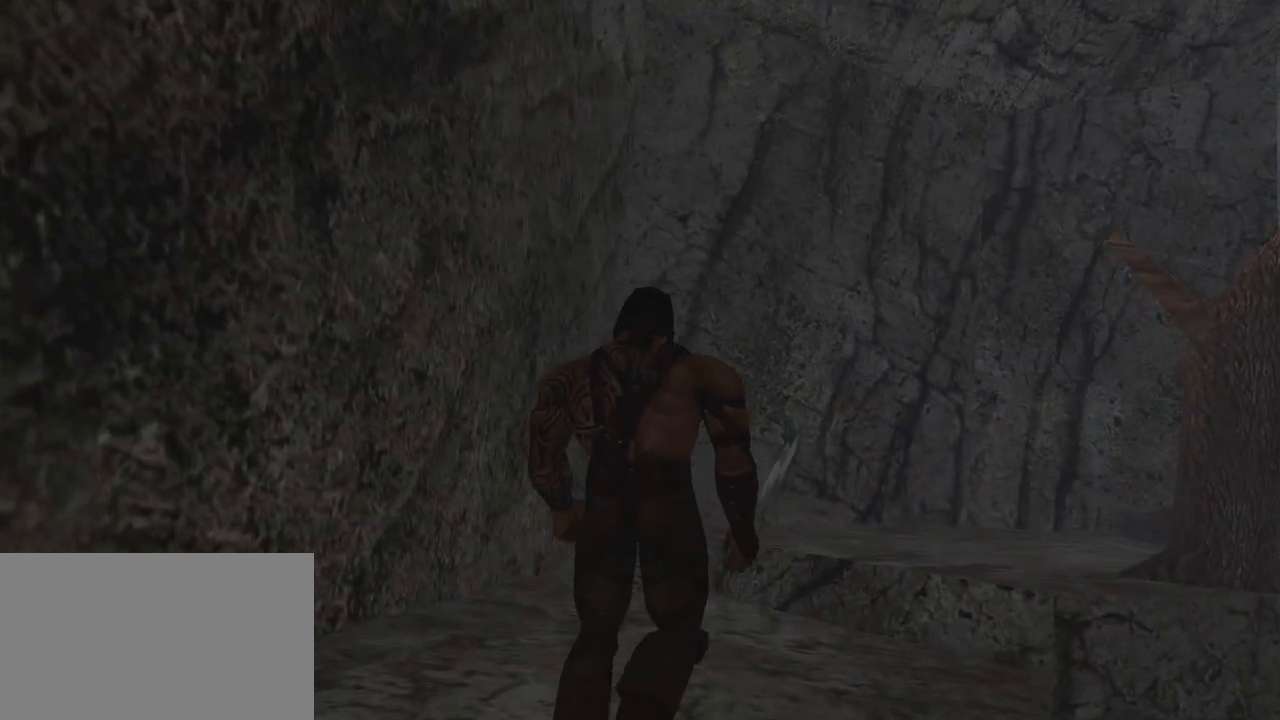
{"keys": [], "mouse": [], "mouse_move": "still", "events": []}
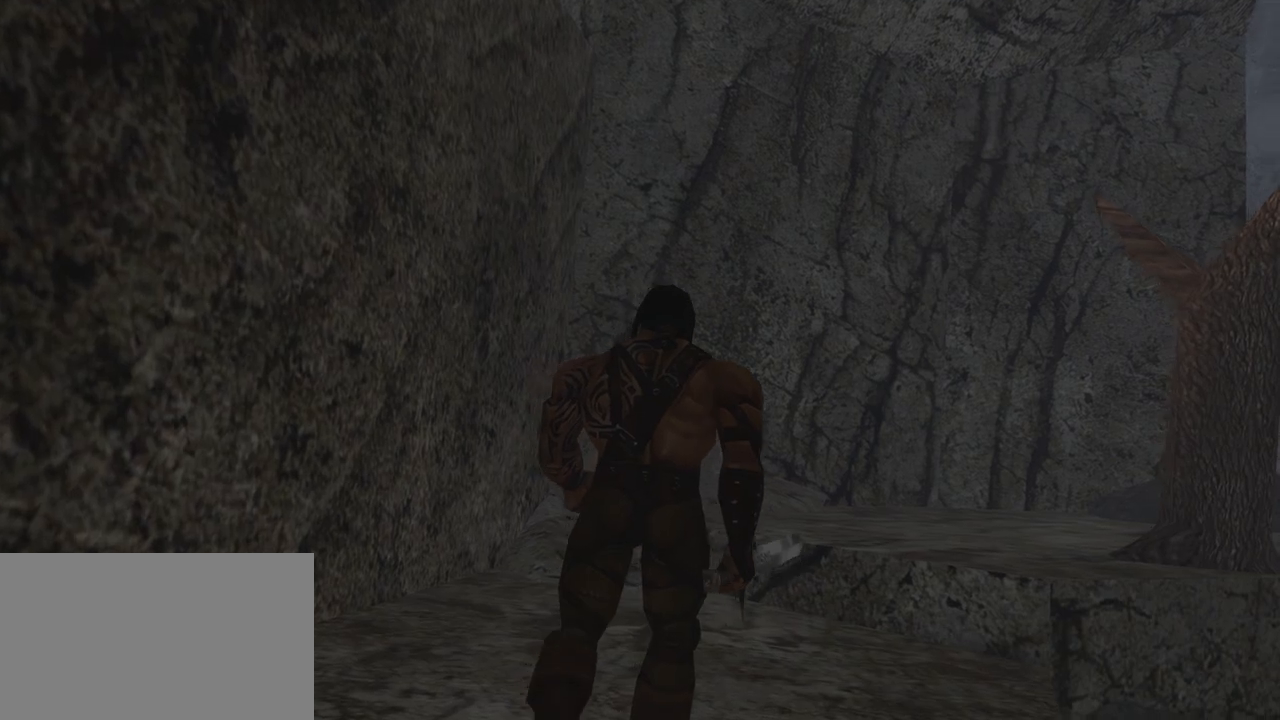
{"keys": [], "mouse": [], "mouse_move": "left", "events": []}
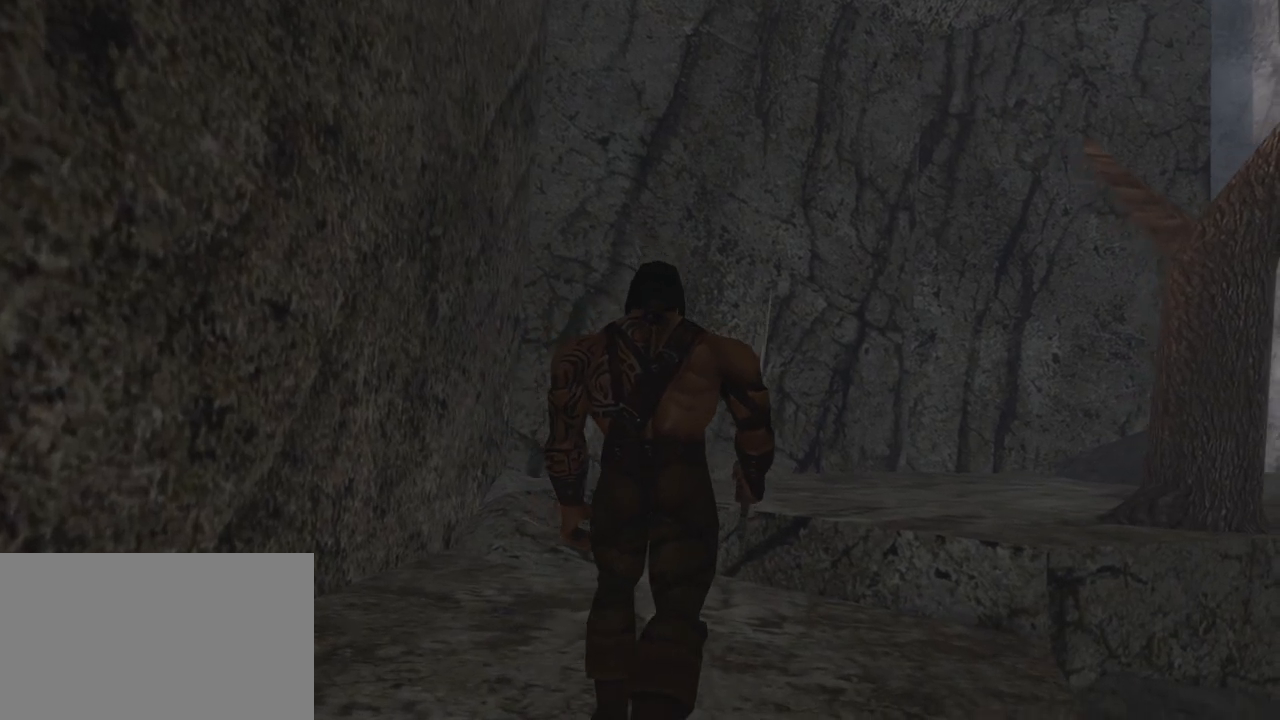
{"keys": [], "mouse": [], "mouse_move": "left", "events": []}
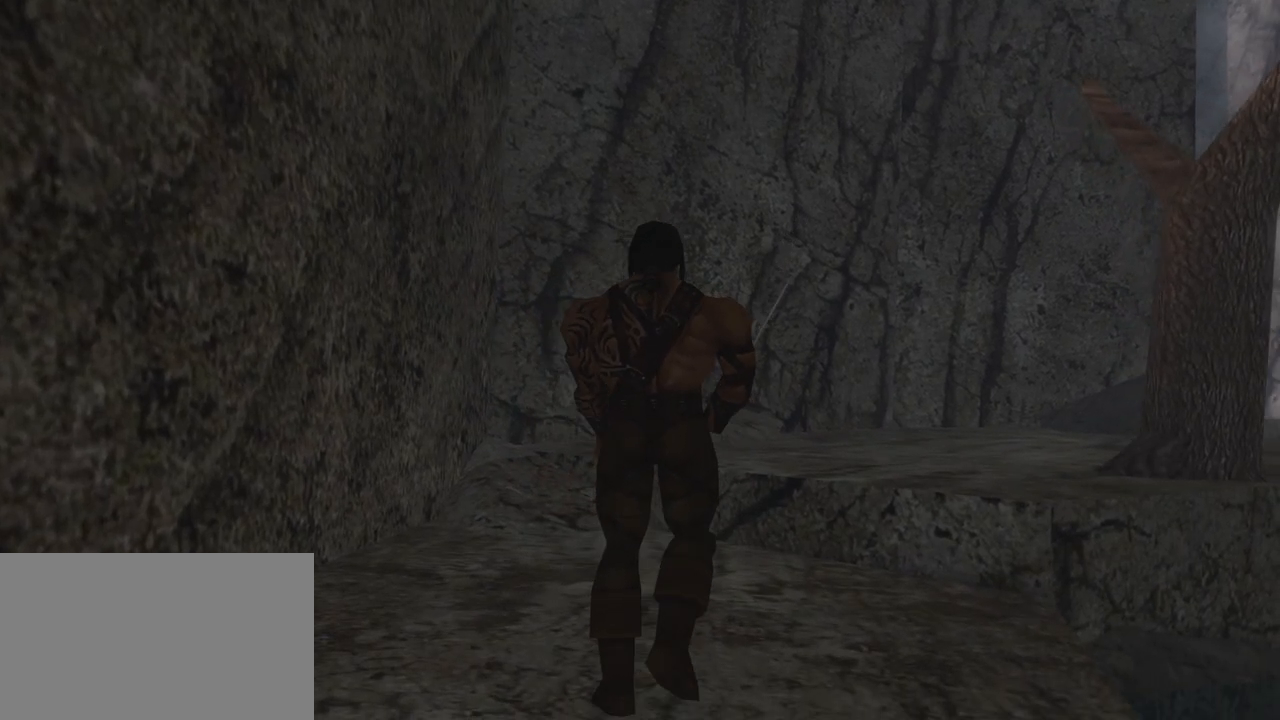
{"keys": [], "mouse": [], "mouse_move": "still", "events": []}
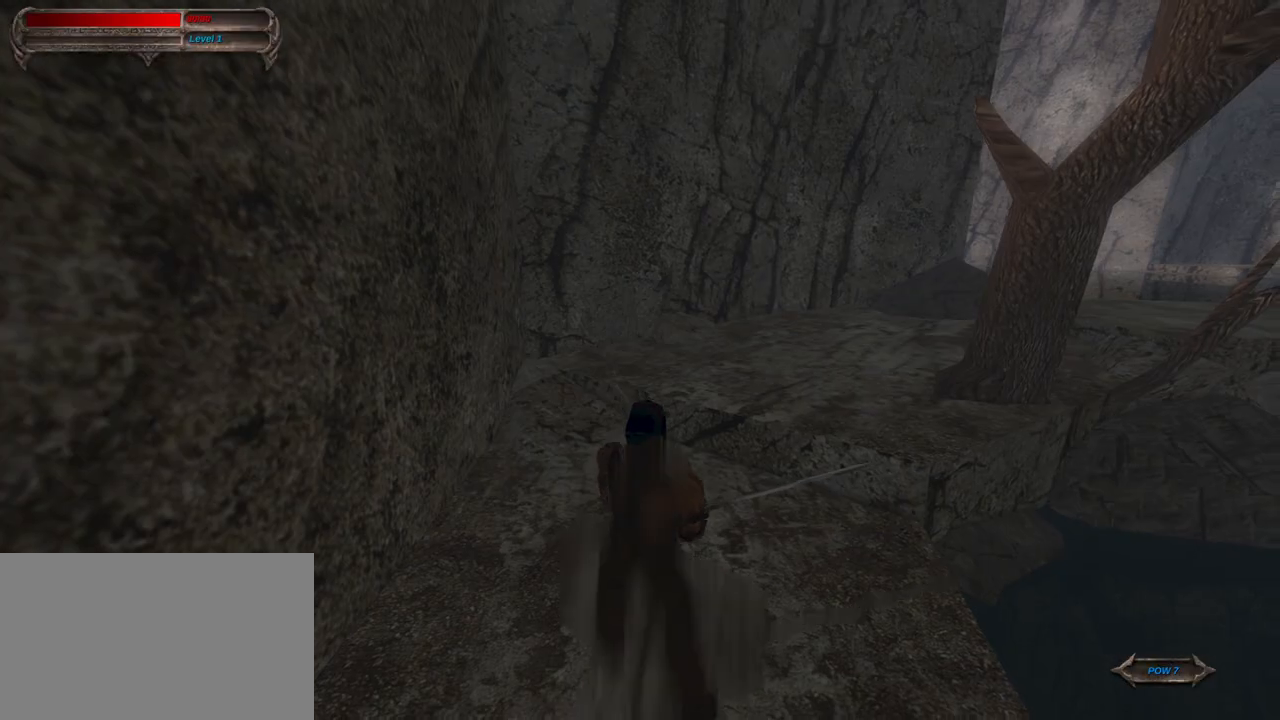
{"keys": [], "mouse": [], "mouse_move": "still", "events": []}
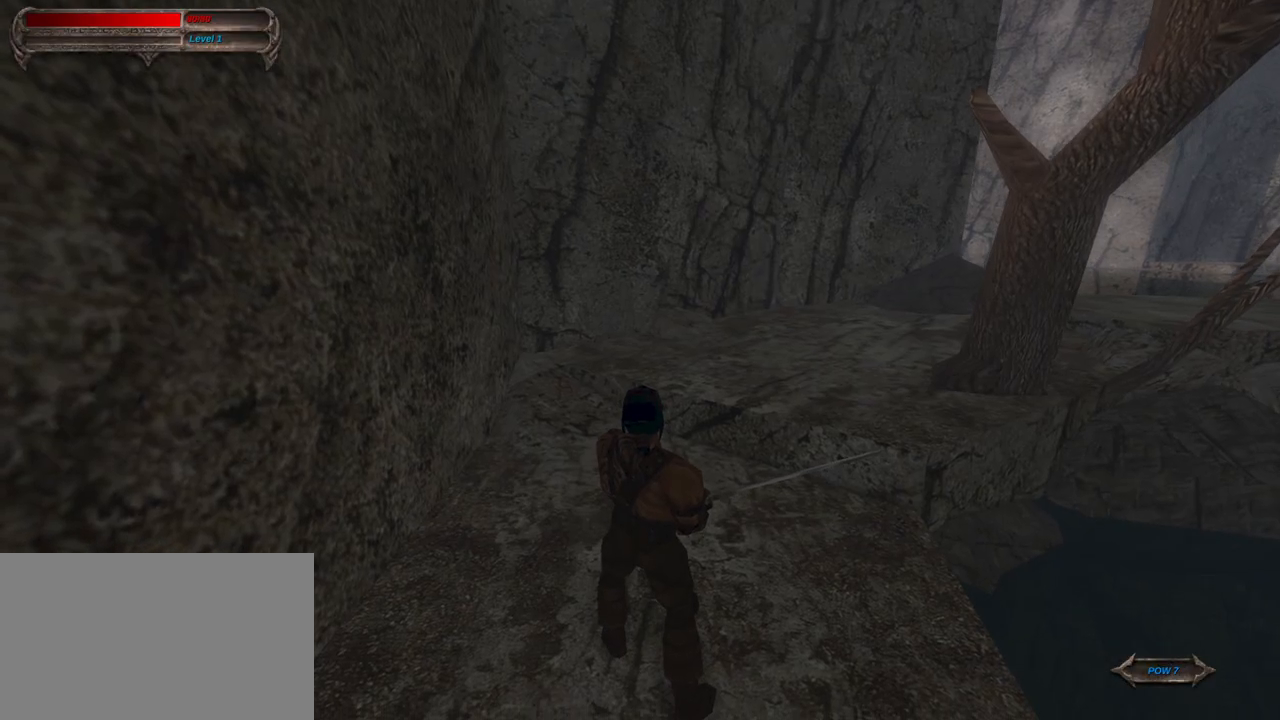
{"keys": [], "mouse": [], "mouse_move": "still", "events": [[50, "caps_lock", "down"], [233, "caps_lock", "up"]]}
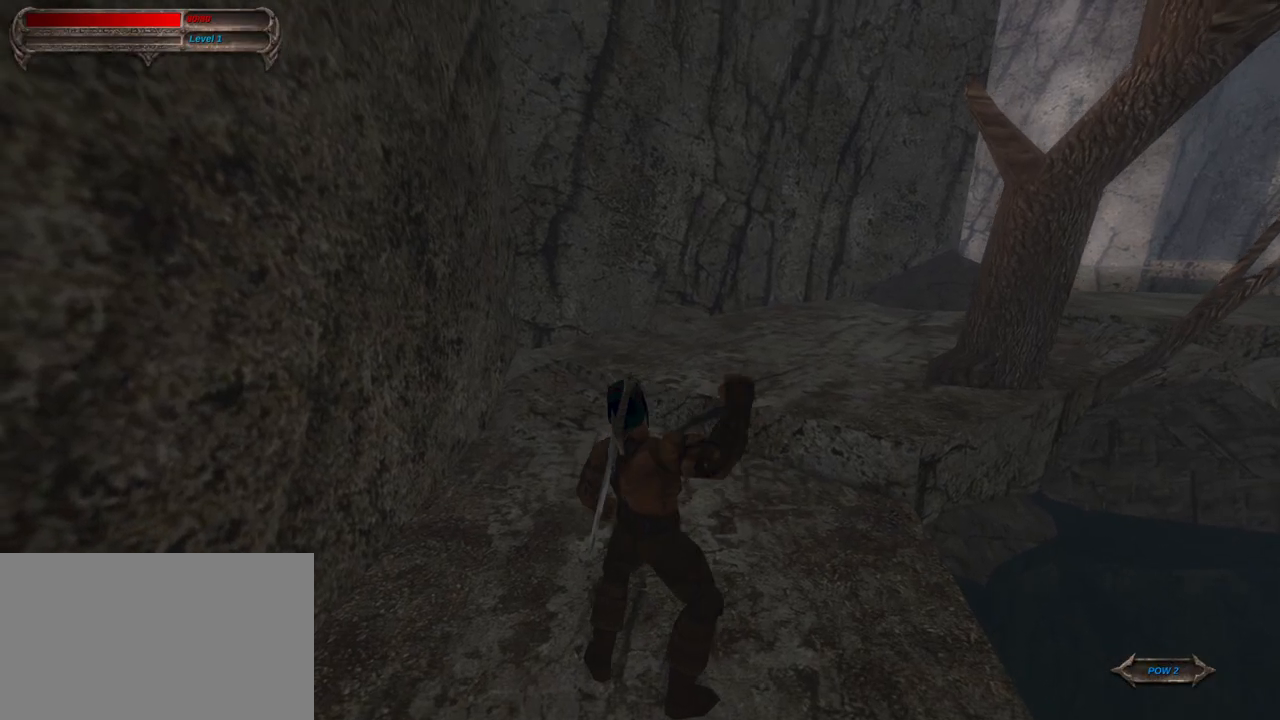
{"keys": ["w"], "mouse": [], "mouse_move": "still", "events": [[117, "w", "down"], [200, "w", "up"], [300, "w", "down"]]}
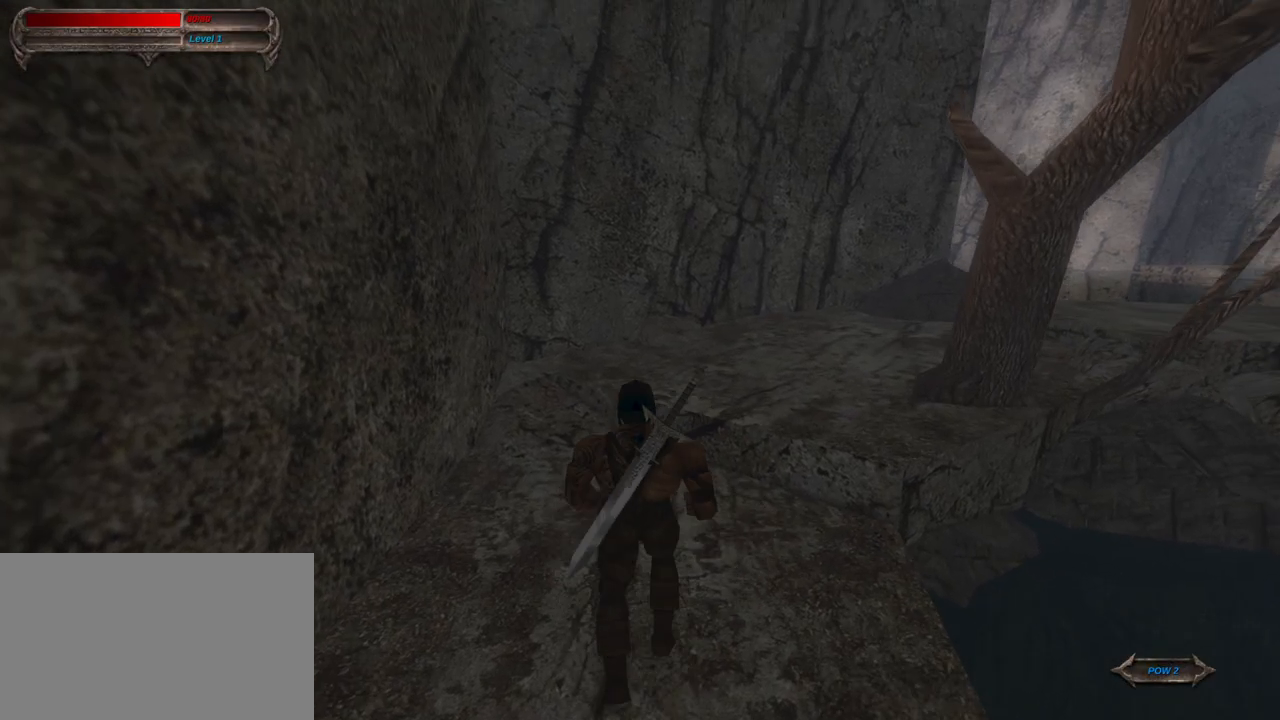
{"keys": ["w"], "mouse": [], "mouse_move": "still", "events": []}
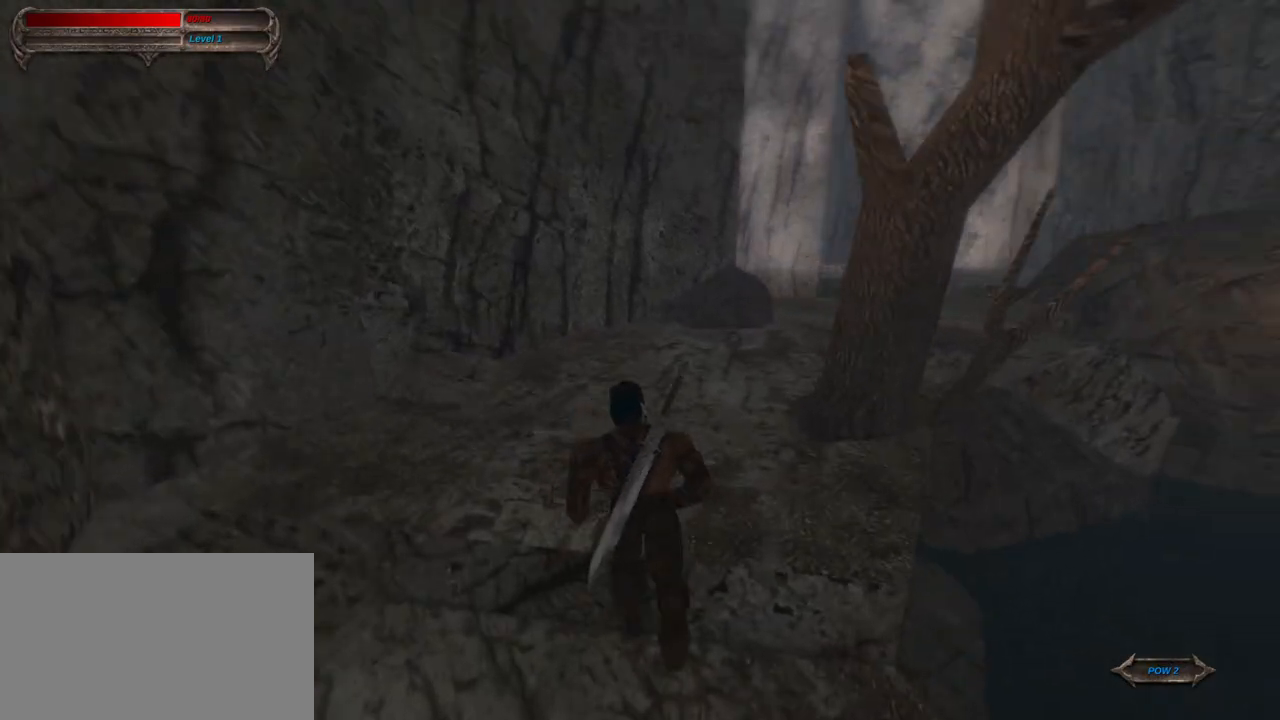
{"keys": ["w"], "mouse": [], "mouse_move": "right", "events": []}
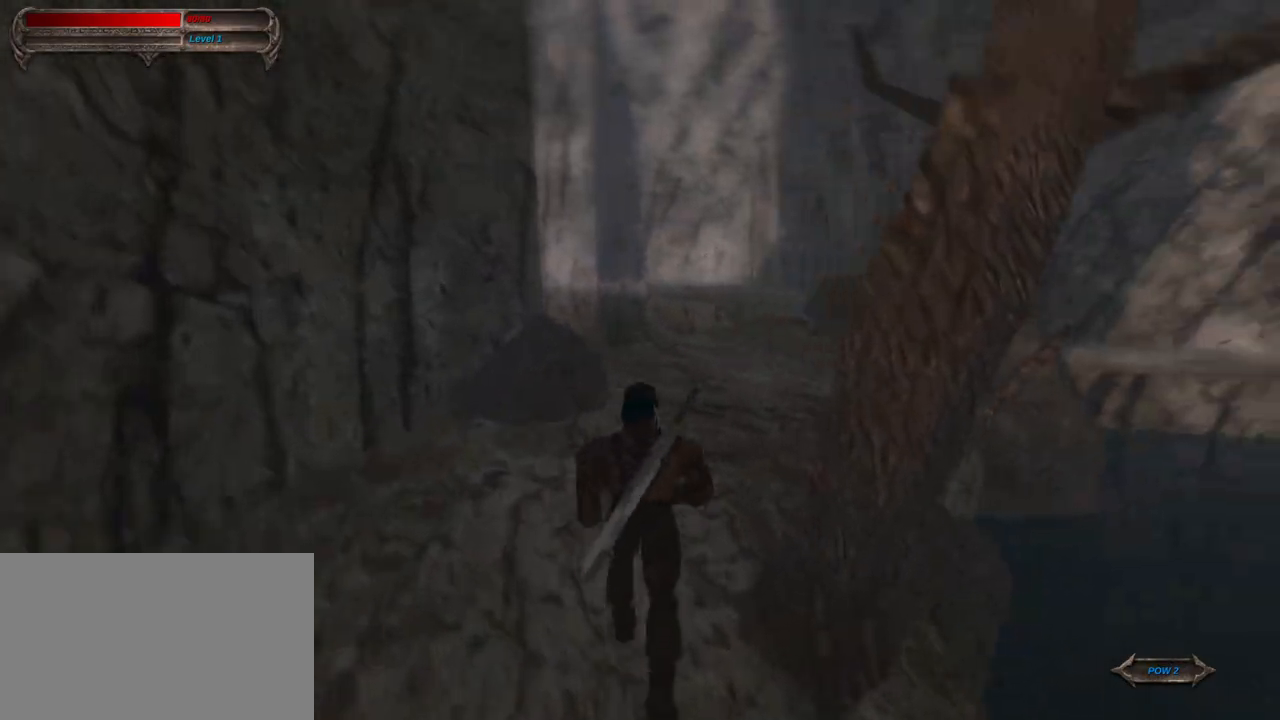
{"keys": ["w"], "mouse": [], "mouse_move": "still", "events": []}
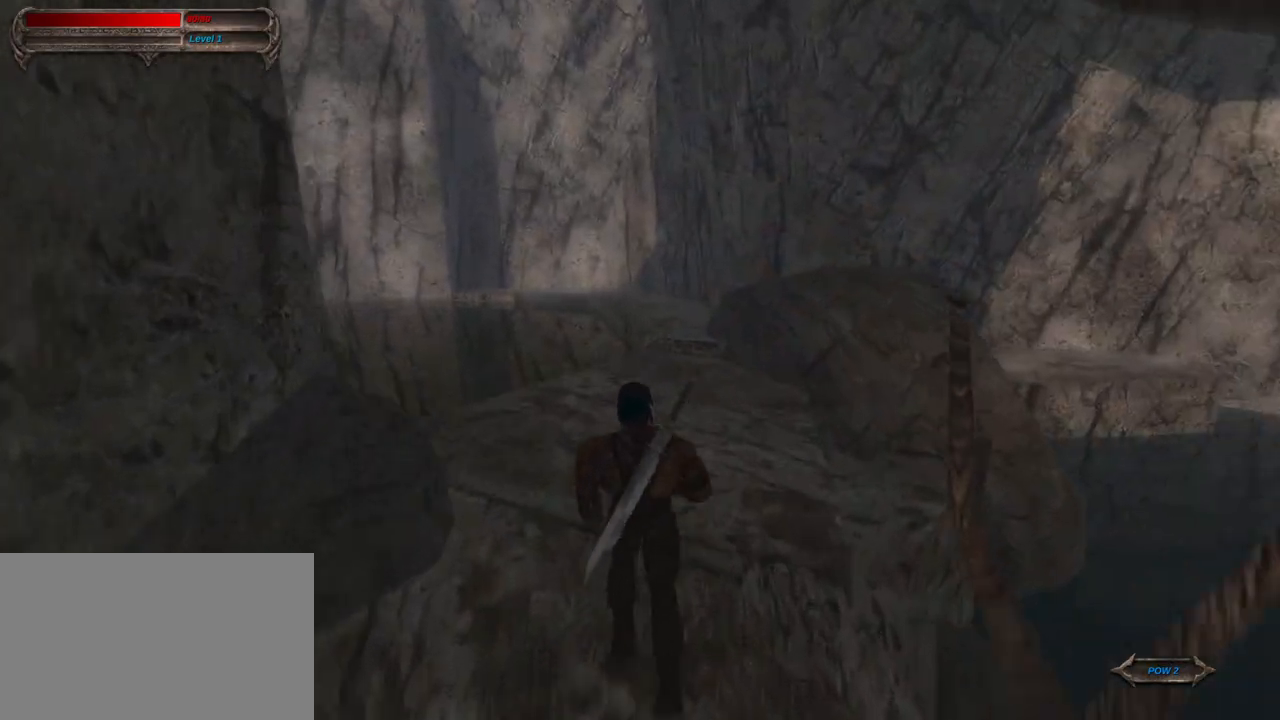
{"keys": ["w"], "mouse": [], "mouse_move": "left", "events": []}
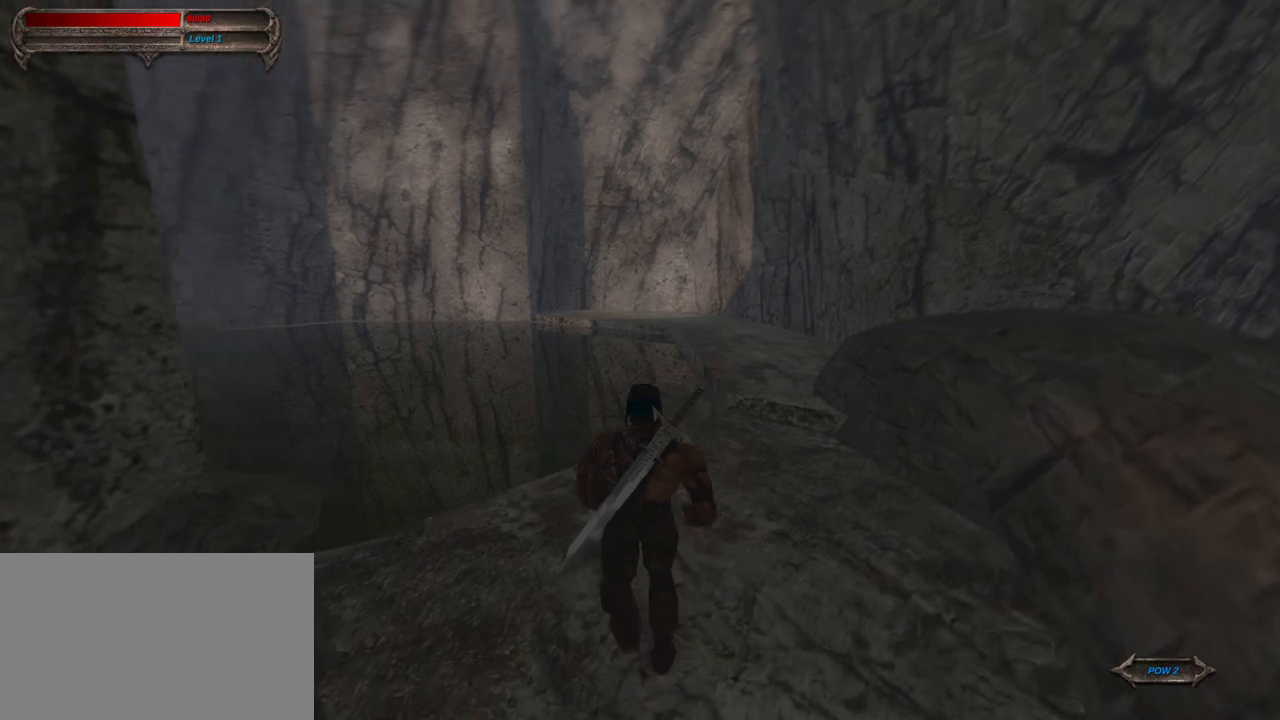
{"keys": ["w"], "mouse": ["right"], "mouse_move": "left", "events": [[417, "mouse_right", "down"]]}
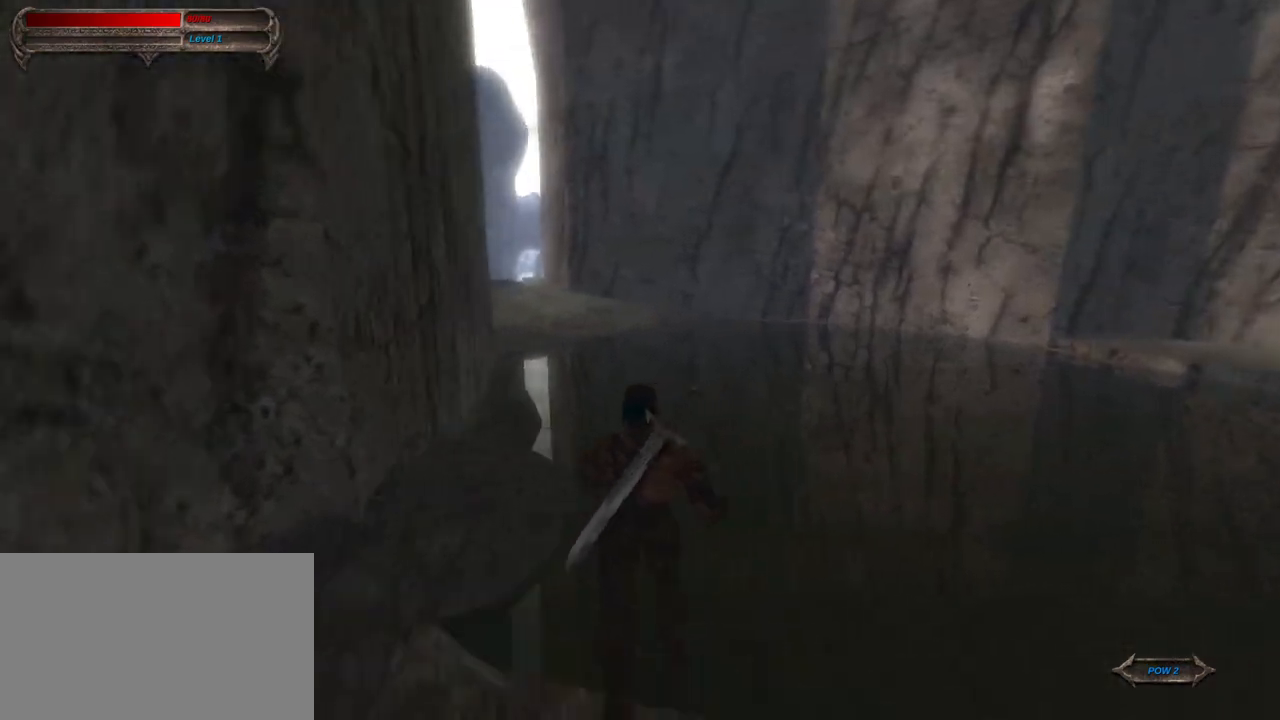
{"keys": ["w"], "mouse": [], "mouse_move": "still", "events": [[100, "mouse_right", "up"]]}
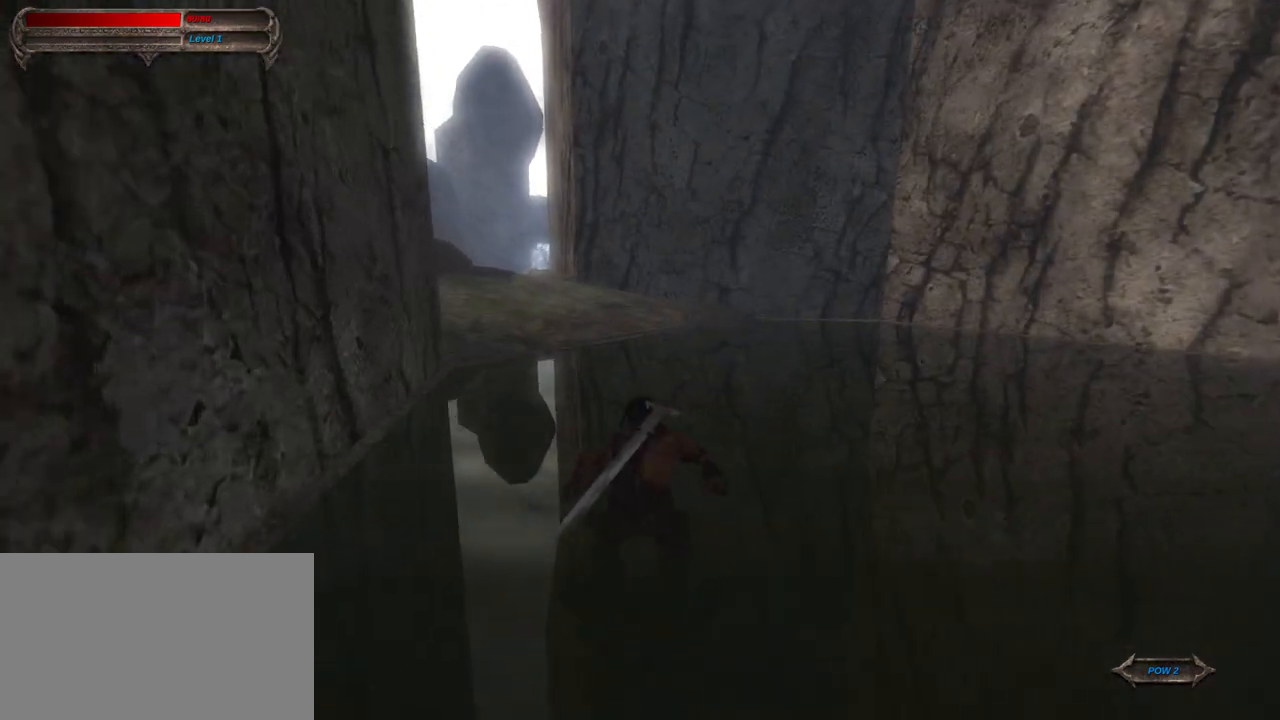
{"keys": ["w"], "mouse": ["right"], "mouse_move": "still", "events": [[400, "mouse_right", "down"]]}
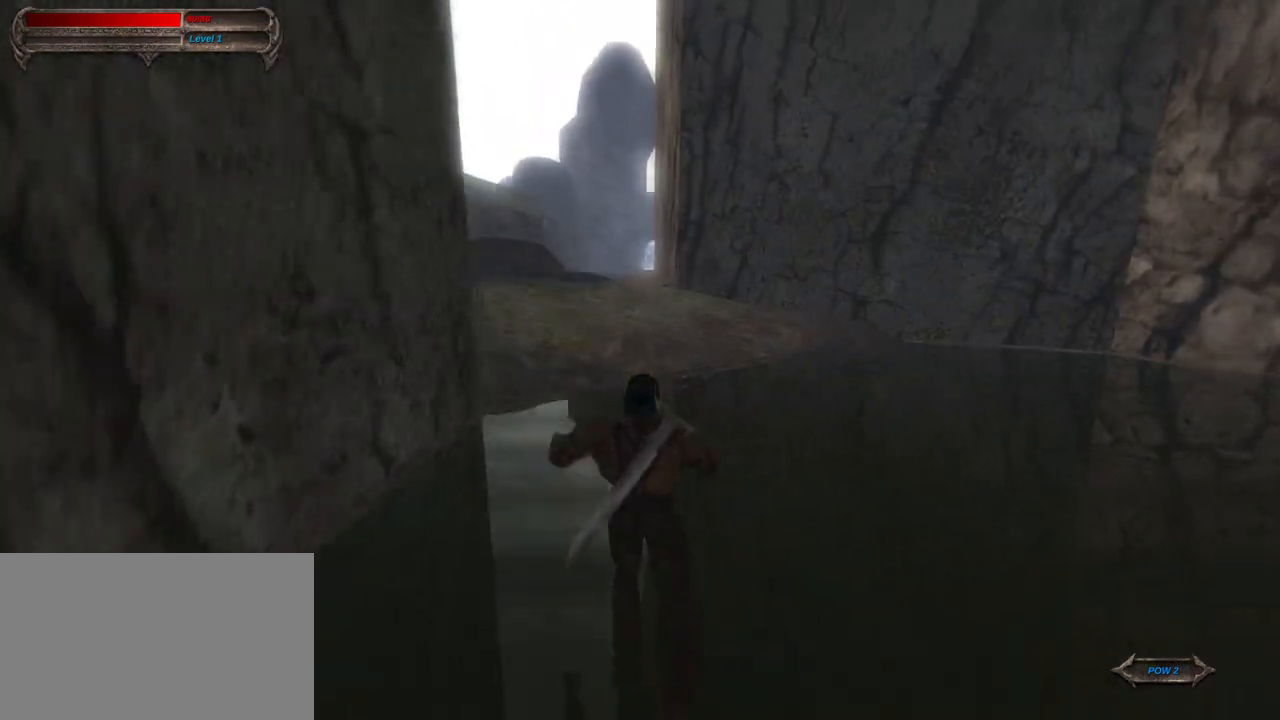
{"keys": ["w"], "mouse": [], "mouse_move": "still", "events": [[50, "mouse_right", "up"]]}
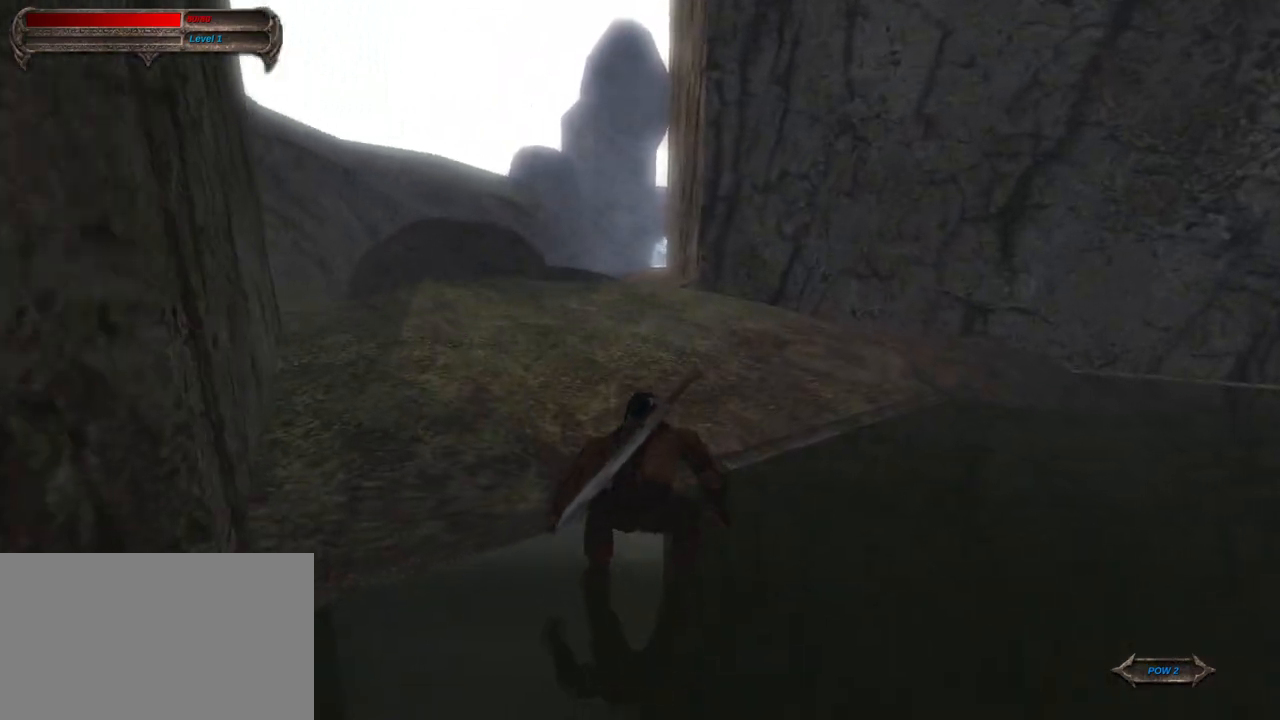
{"keys": ["w"], "mouse": [], "mouse_move": "still", "events": []}
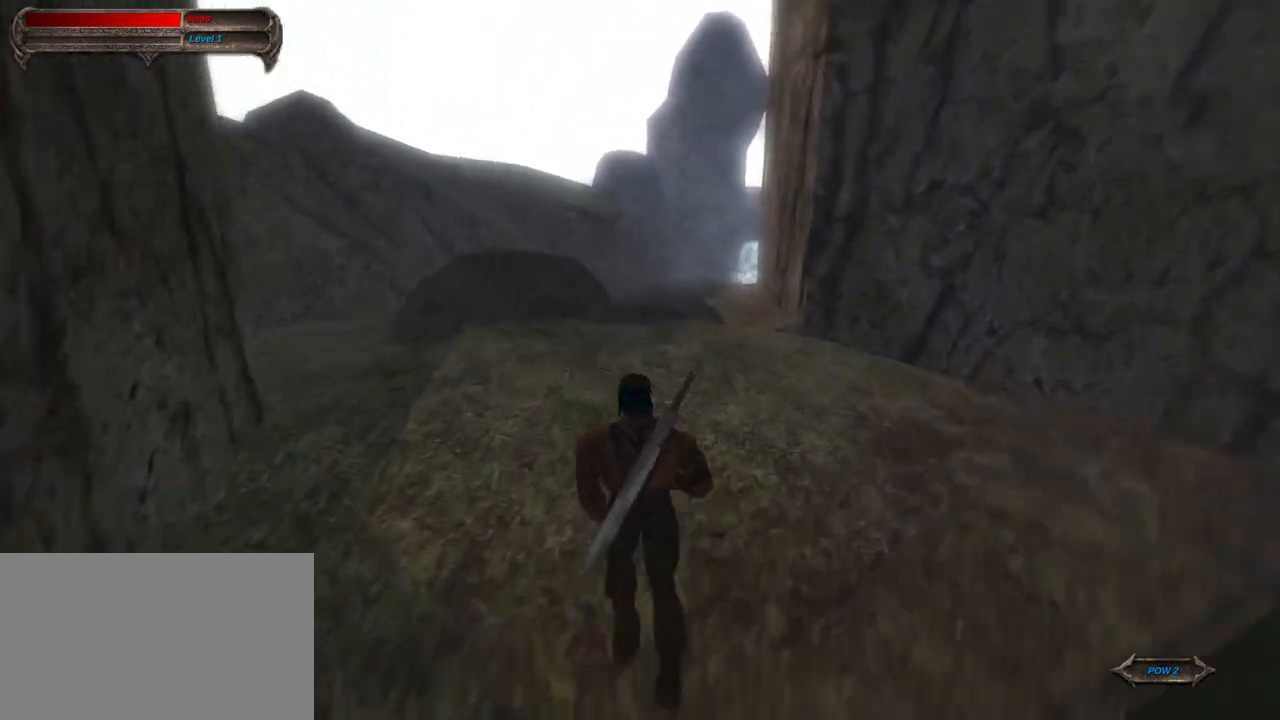
{"keys": ["w"], "mouse": [], "mouse_move": "right", "events": []}
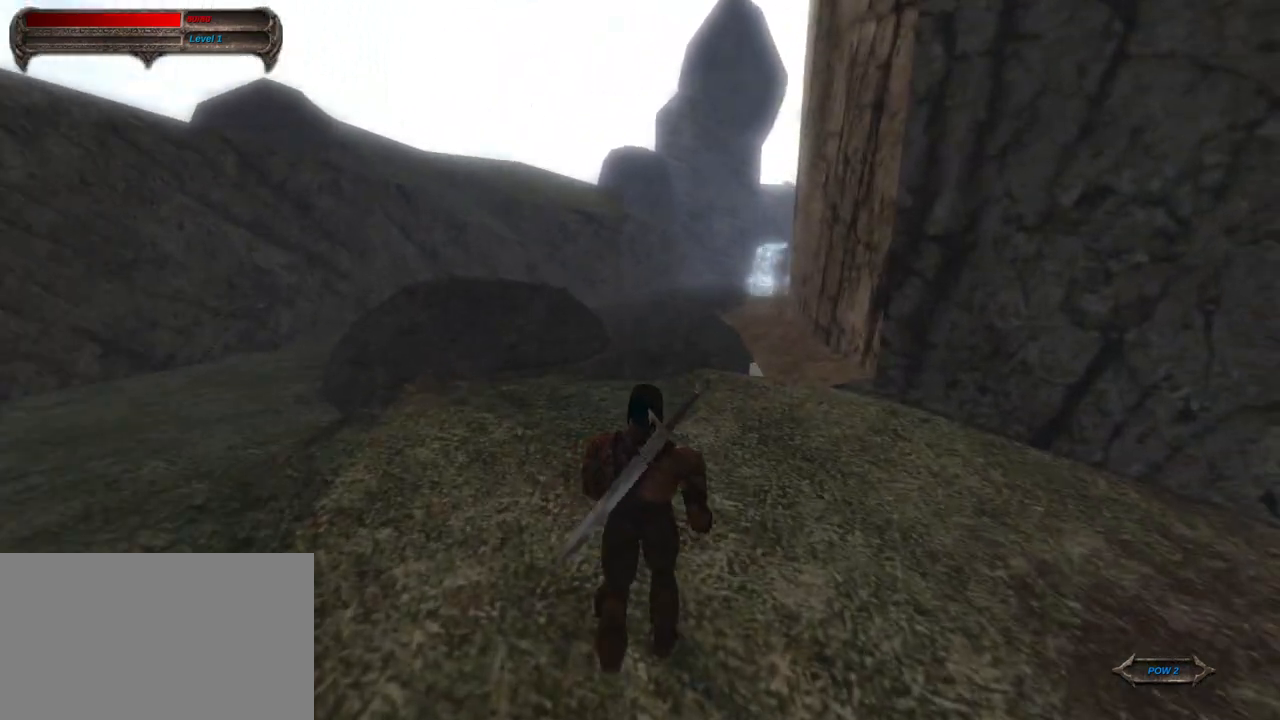
{"keys": ["w"], "mouse": [], "mouse_move": "still", "events": []}
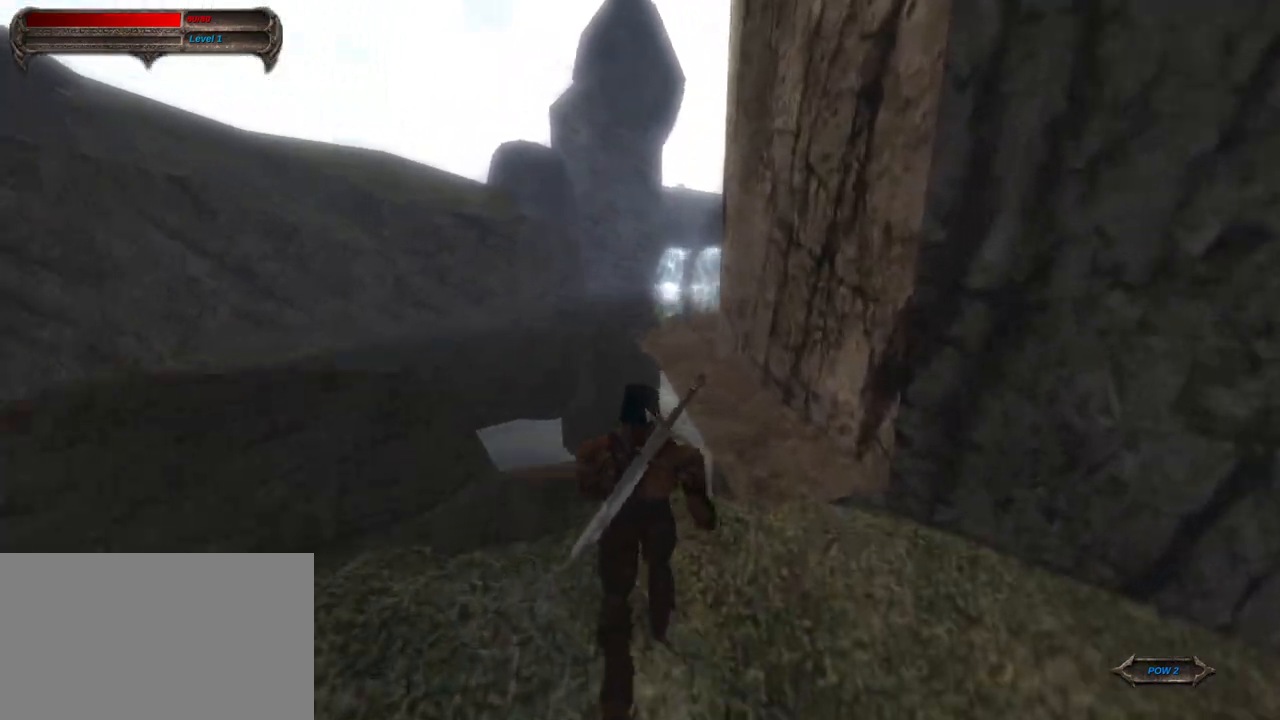
{"keys": ["w"], "mouse": ["right"], "mouse_move": "right", "events": [[333, "mouse_right", "down"]]}
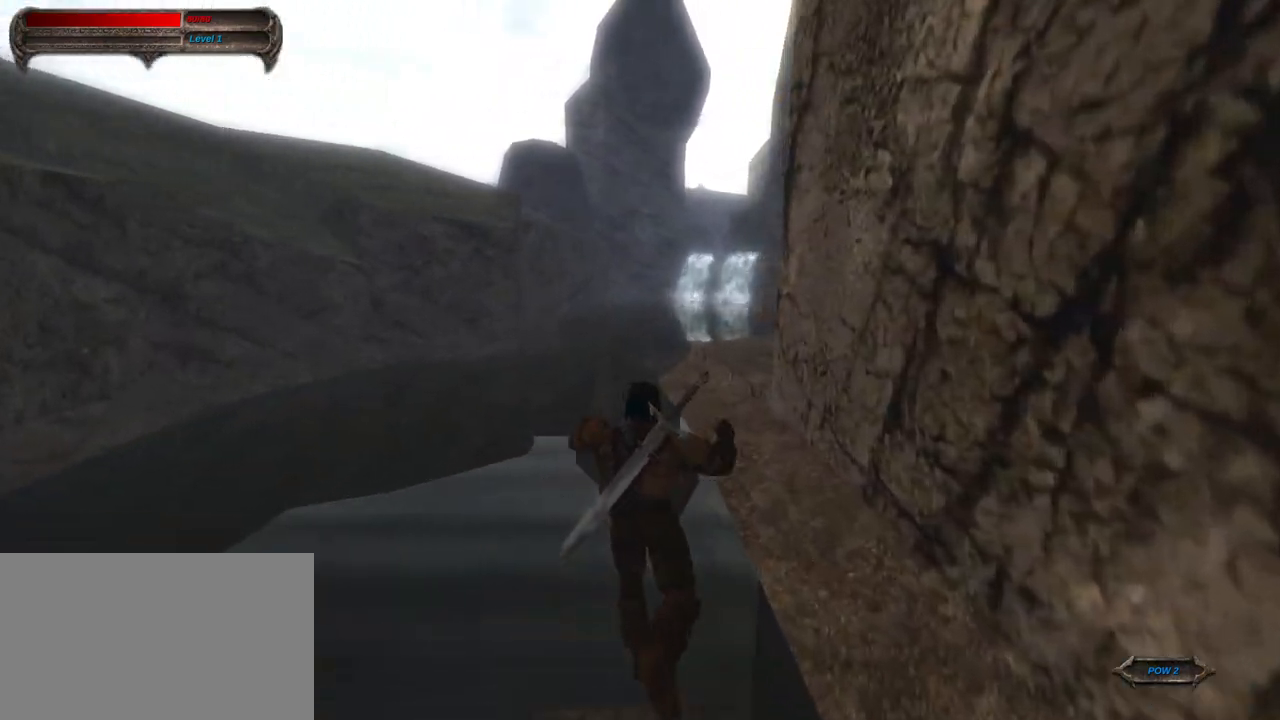
{"keys": ["w"], "mouse": [], "mouse_move": "still", "events": [[83, "mouse_right", "up"]]}
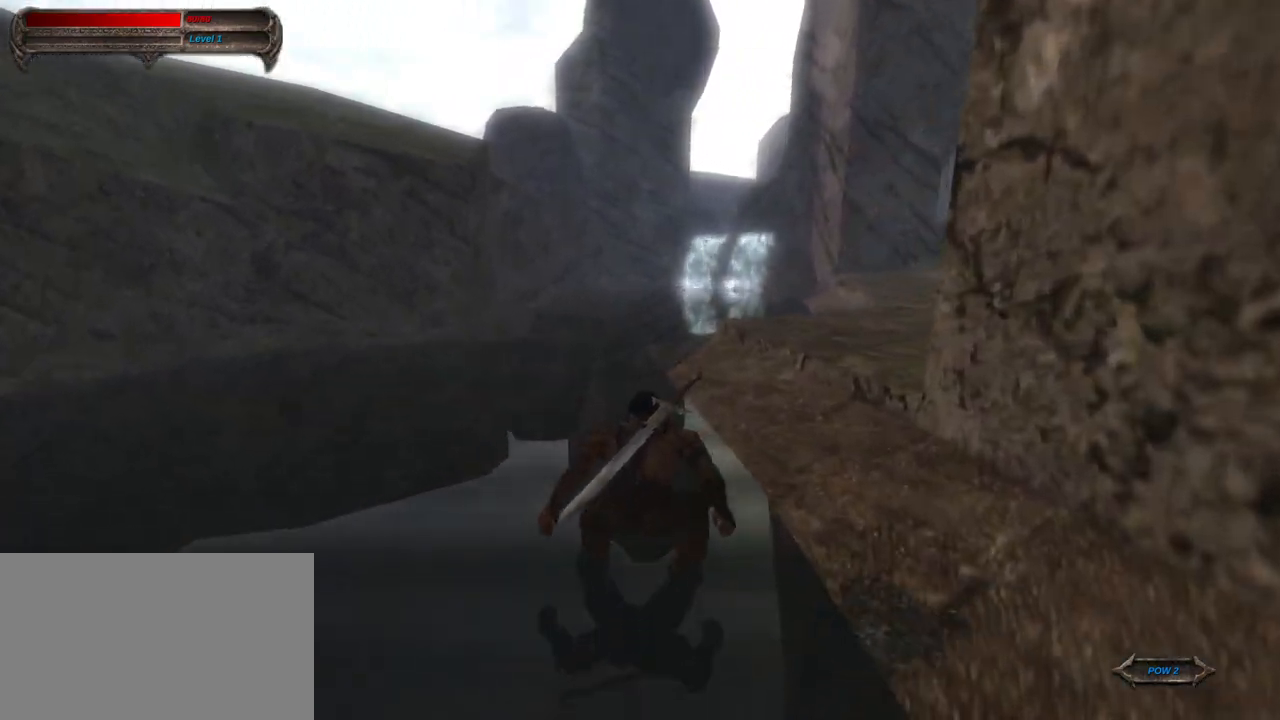
{"keys": ["w"], "mouse": [], "mouse_move": "right", "events": []}
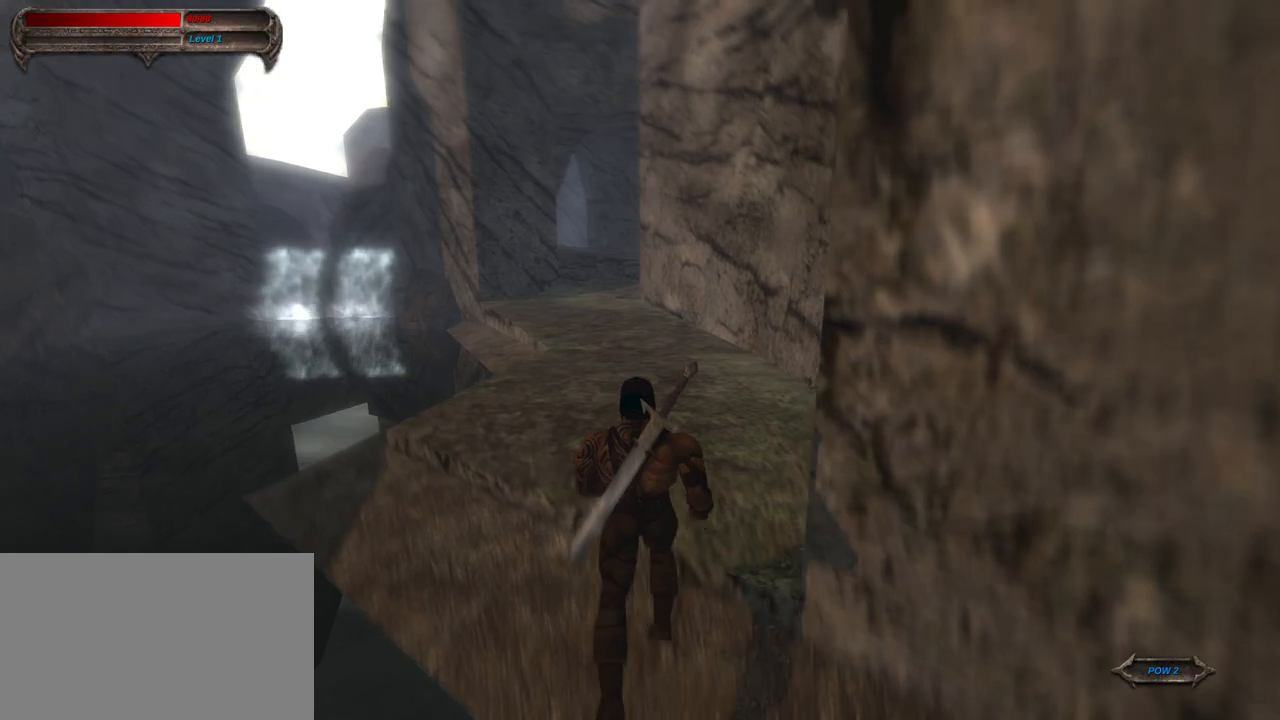
{"keys": ["w"], "mouse": [], "mouse_move": "still", "events": [[67, "mouse_right", "down"], [300, "mouse_right", "up"]]}
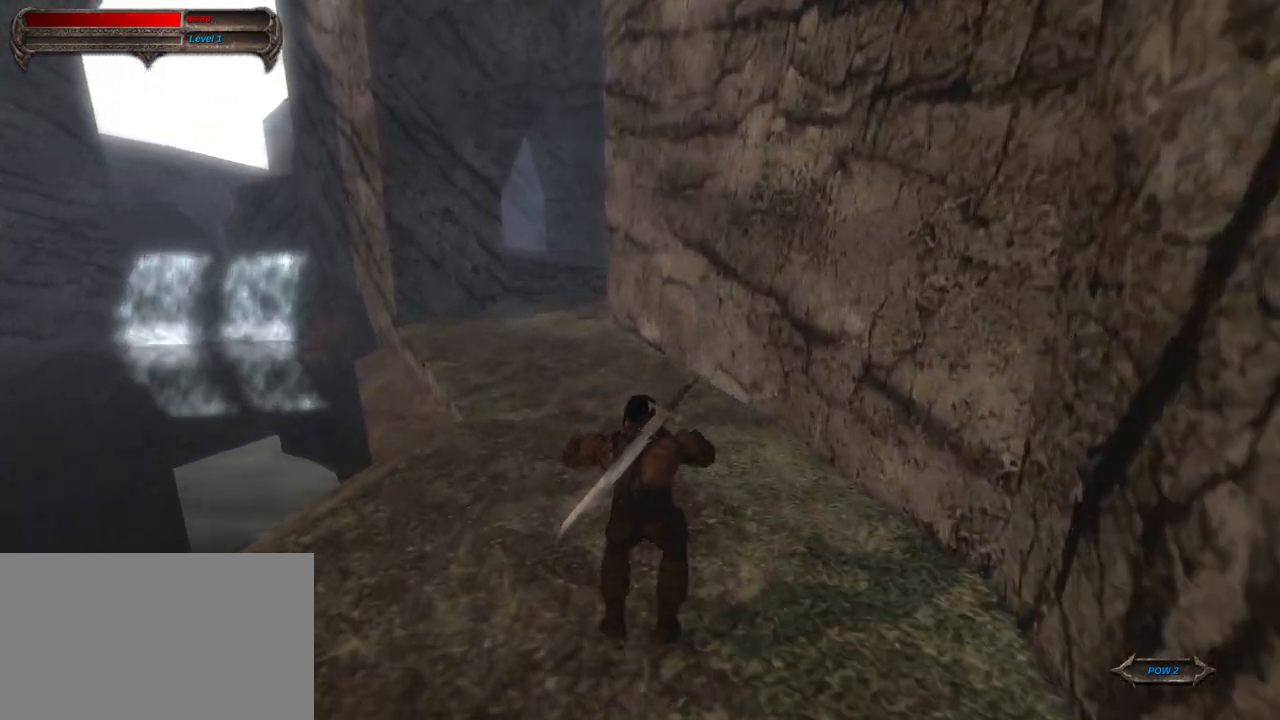
{"keys": ["w"], "mouse": ["right"], "mouse_move": "left", "events": [[400, "mouse_right", "down"]]}
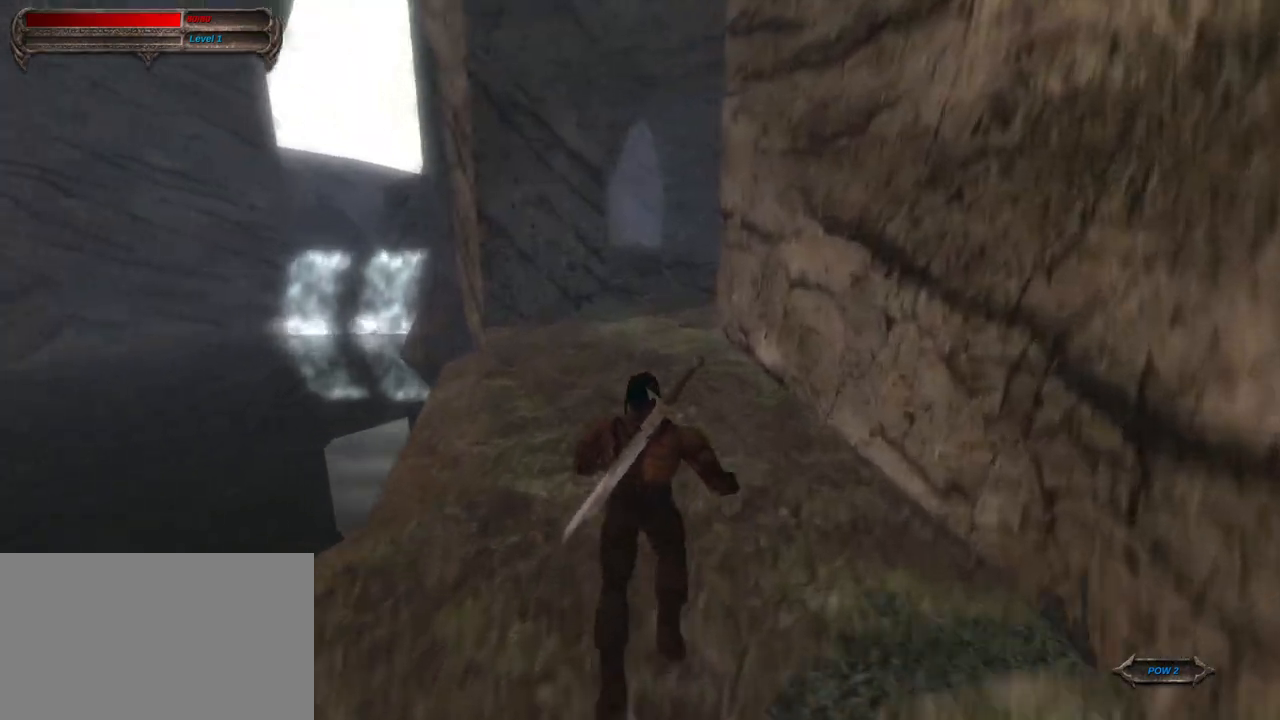
{"keys": ["w"], "mouse": [], "mouse_move": "right", "events": [[50, "mouse_right", "up"]]}
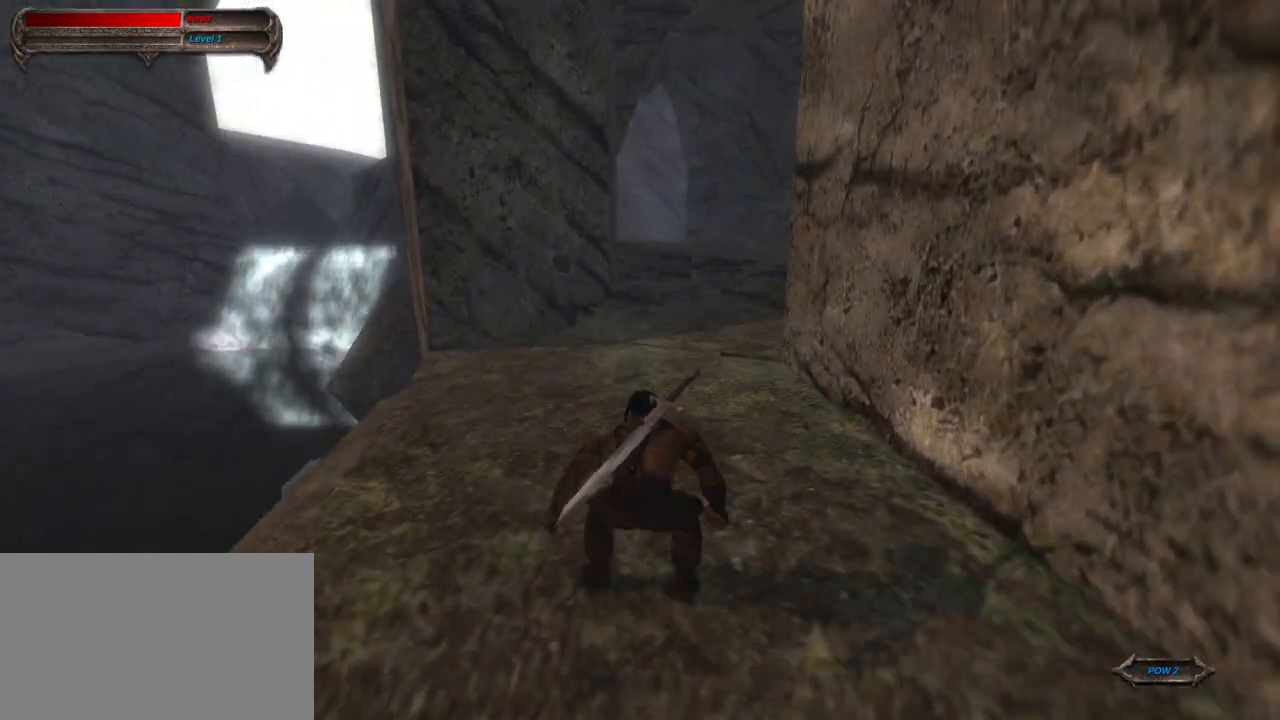
{"keys": ["w"], "mouse": [], "mouse_move": "still", "events": [[150, "mouse_right", "down"], [383, "mouse_right", "up"]]}
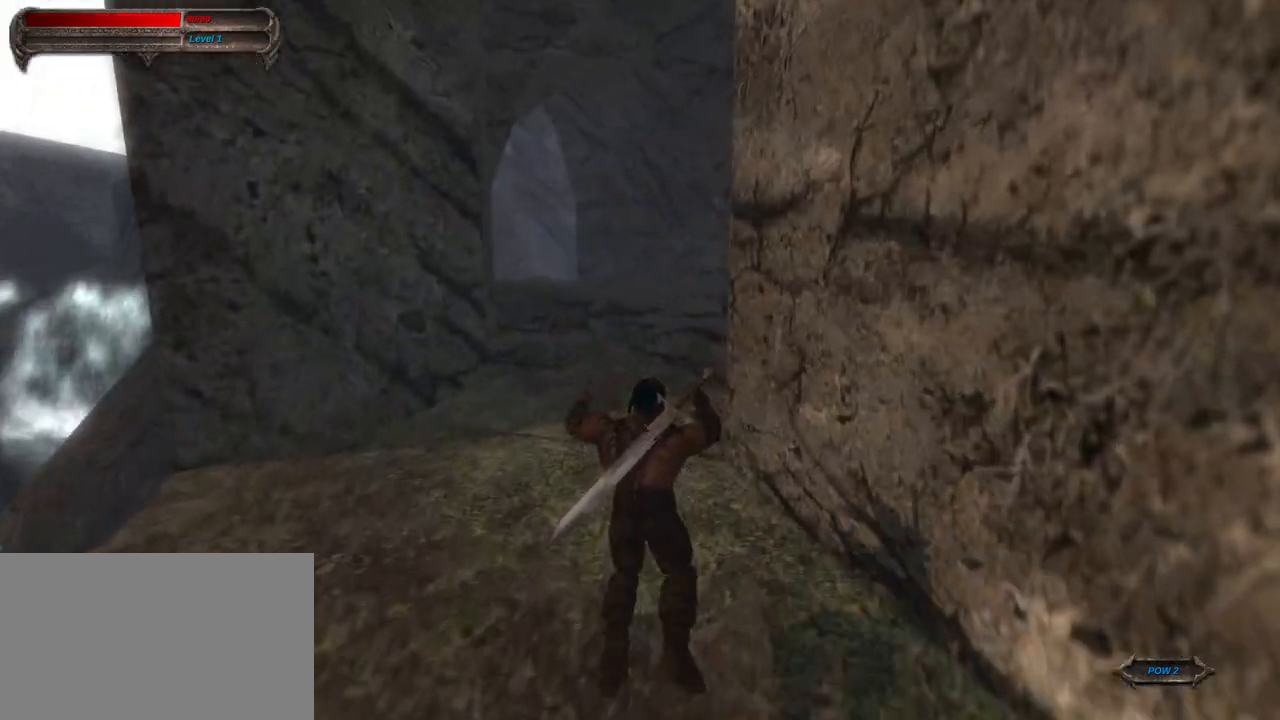
{"keys": ["w"], "mouse": [], "mouse_move": "still", "events": []}